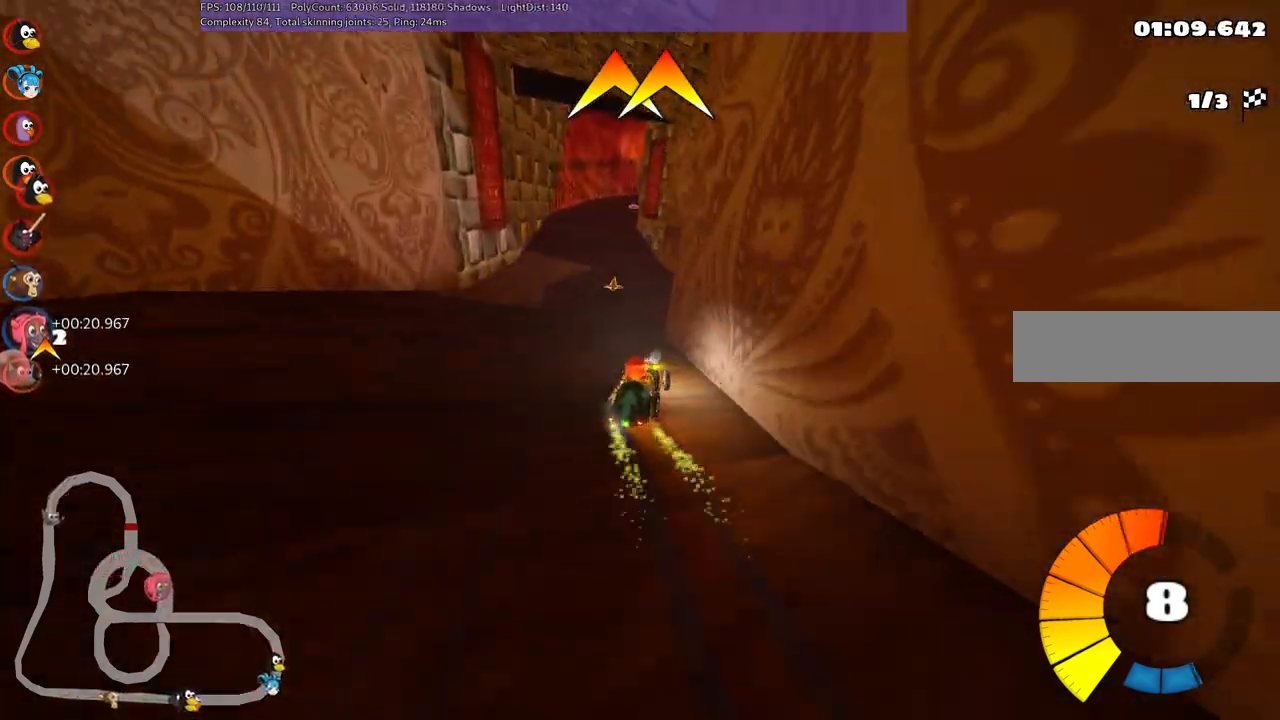
Gameplay with keyboard; each line is a JSON object with the keys held at the frame after it. "events" lists presses ("down") and releases ("up") of ".", "/", "alt_r", "b", "c", "comma", "ctrl_r", "d", "down", "f", "g", "h", "j", "k", "l", "left", "m", "n", "quote", "return", "right", "semicolon", "shift_r", "space", "super", "up" and "v" between this image and that frame as [ms after this image, input, new state], when the widget could be followed in between. No other keys are recorded. Mouse input is not recorded.
{"keys": ["left", "m", "right", "up"], "events": []}
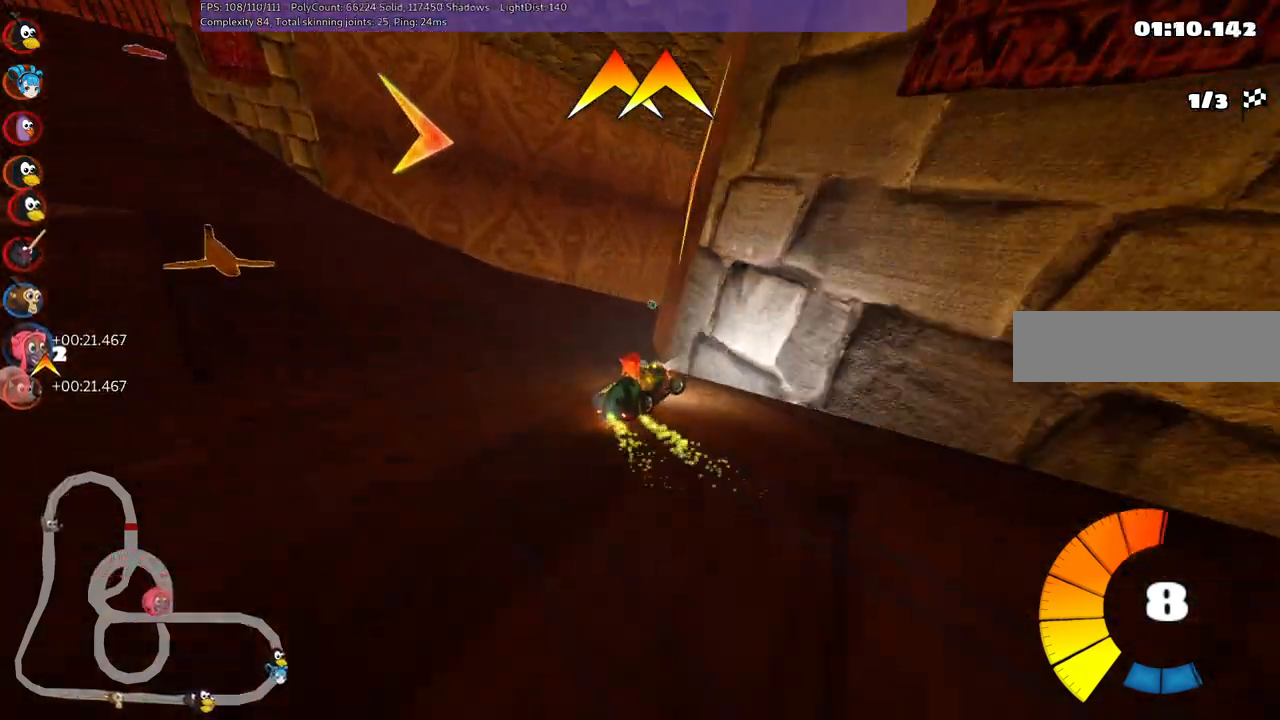
{"keys": ["left", "m", "up"], "events": [[333, "right", "up"]]}
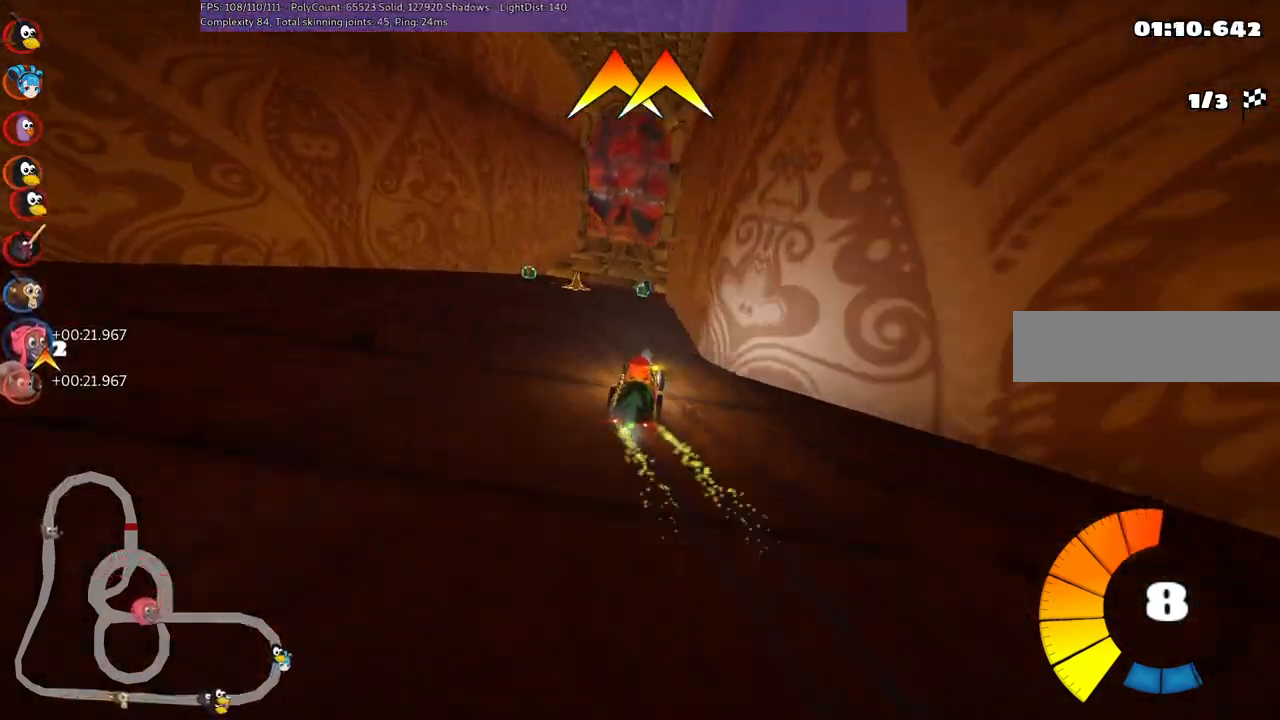
{"keys": ["left", "m", "up"], "events": [[17, "right", "down"], [167, "right", "up"]]}
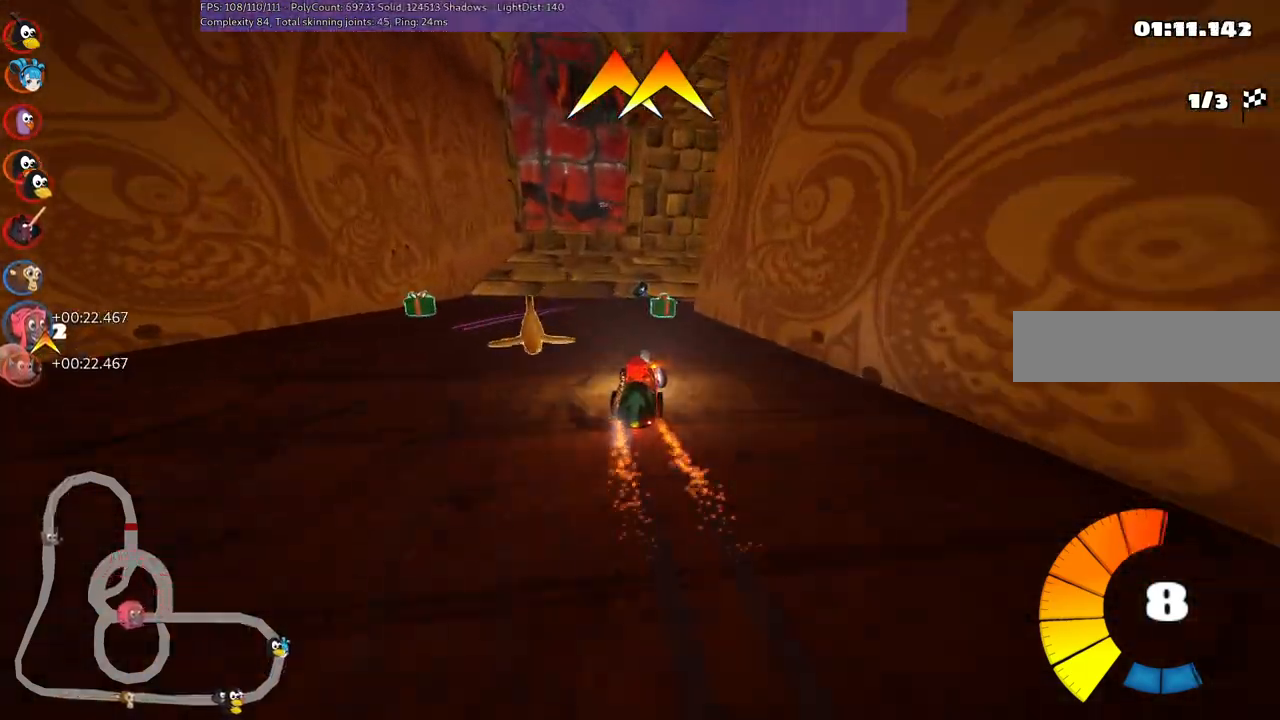
{"keys": ["left", "m", "up"], "events": [[333, "right", "down"], [483, "right", "up"]]}
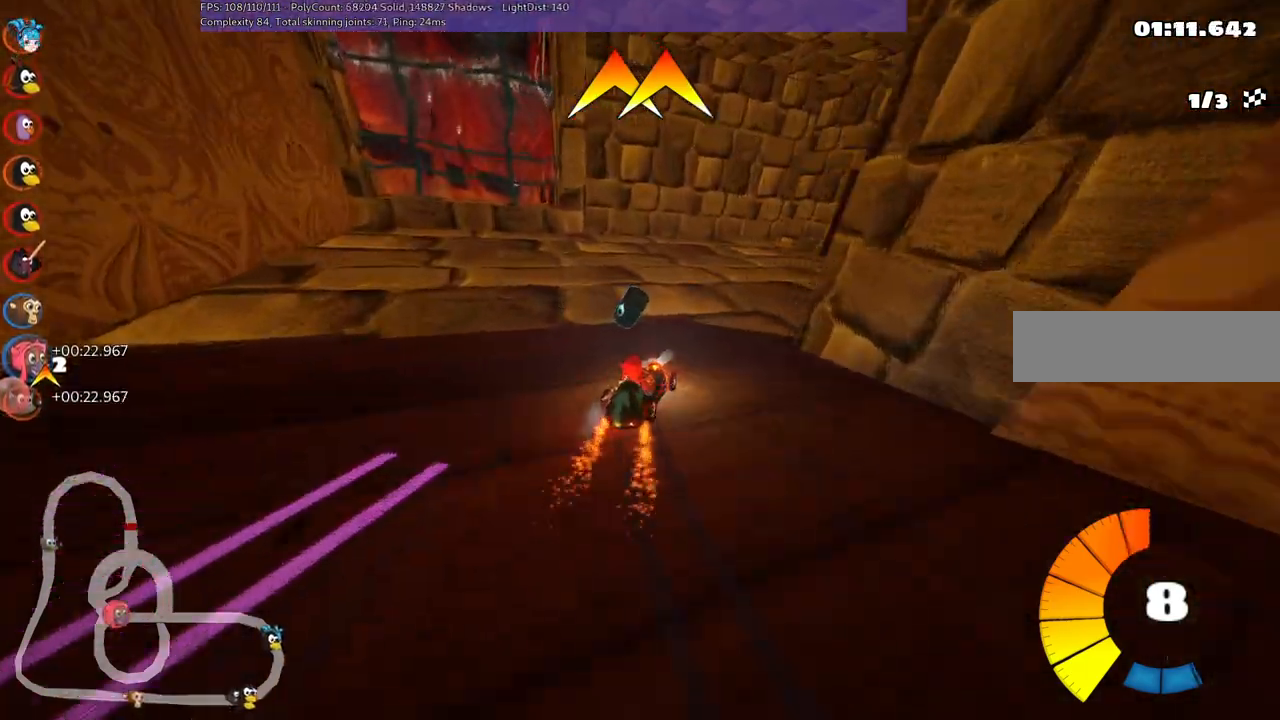
{"keys": ["n", "right", "up"], "events": [[17, "right", "down"], [167, "left", "up"], [217, "m", "up"], [350, "n", "down"]]}
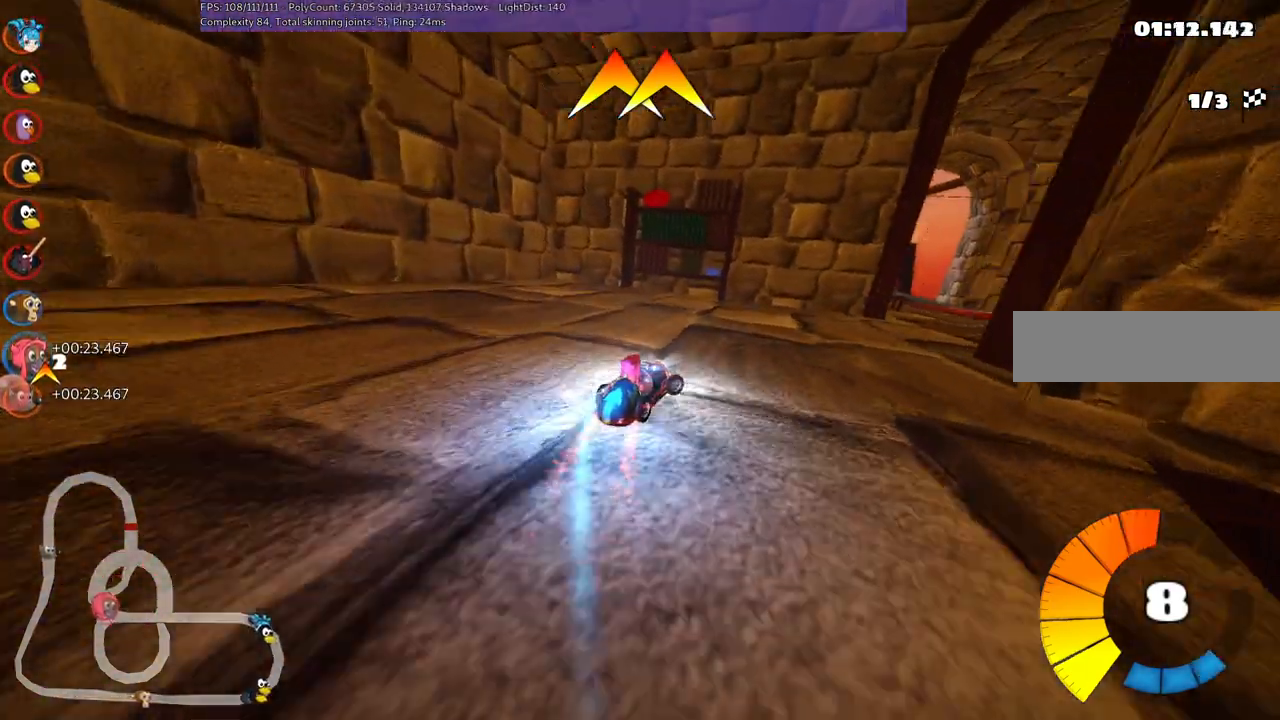
{"keys": ["left", "m", "up"], "events": [[33, "n", "up"], [417, "right", "up"], [467, "left", "down"], [467, "m", "down"]]}
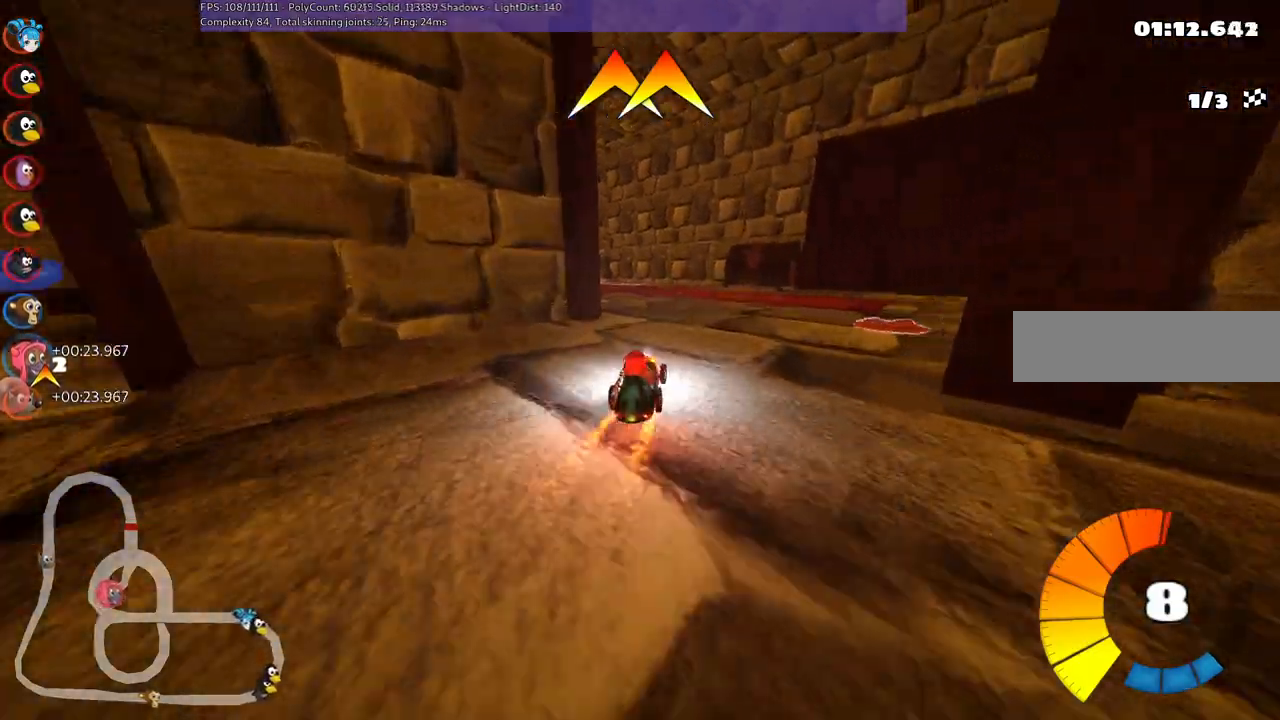
{"keys": ["m", "right", "up"], "events": [[67, "right", "down"], [117, "left", "up"], [200, "left", "down"], [400, "left", "up"]]}
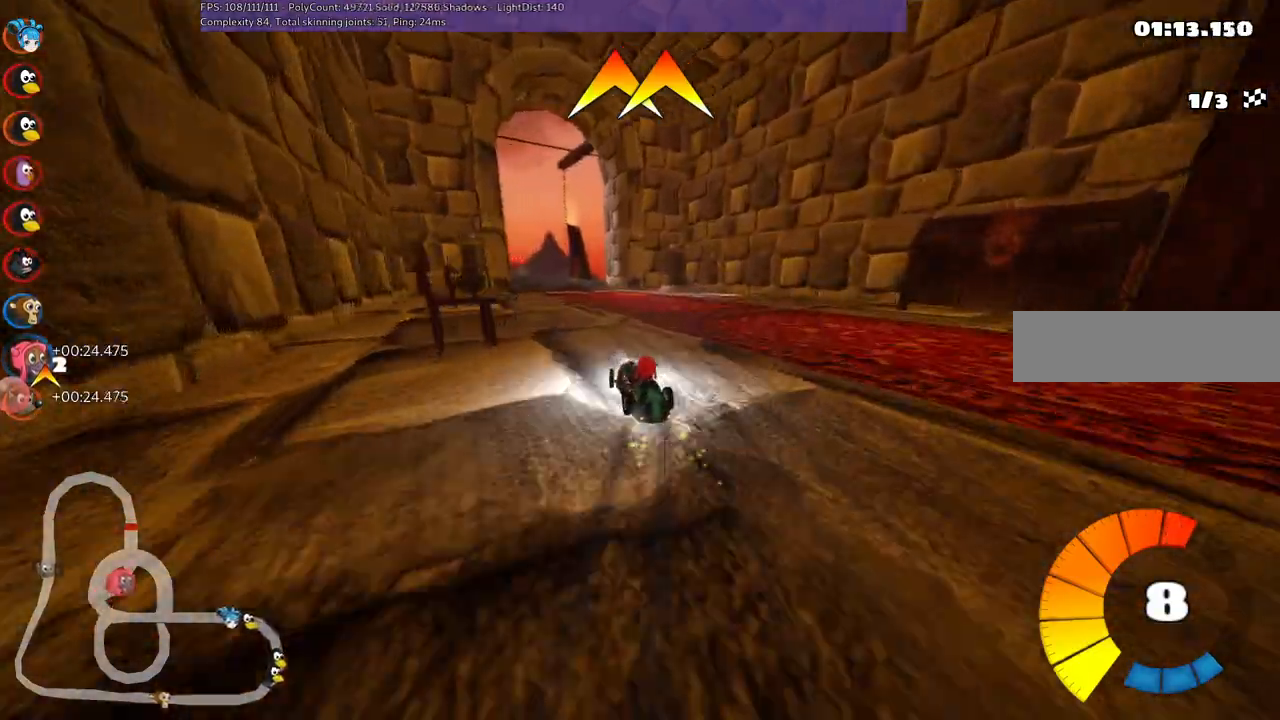
{"keys": ["m", "right", "up"], "events": [[83, "left", "down"], [183, "left", "up"], [333, "left", "down"], [417, "left", "up"]]}
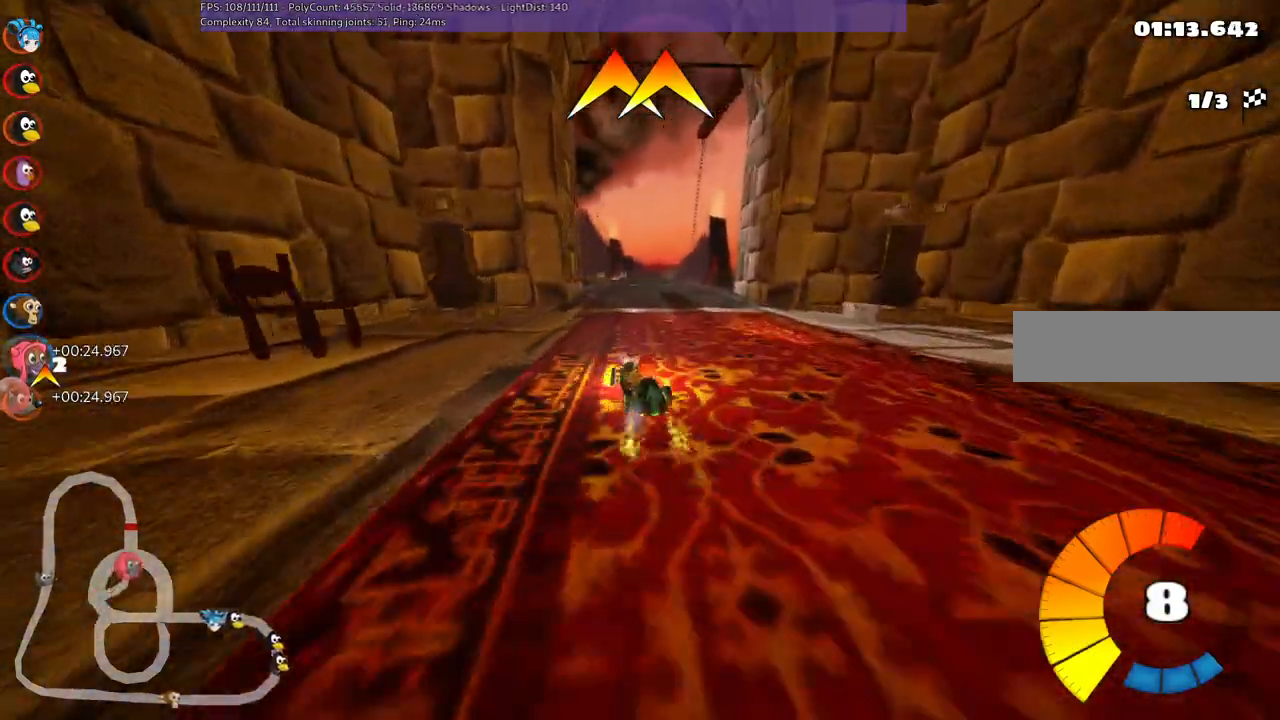
{"keys": ["up"], "events": [[150, "n", "down"], [150, "space", "down"], [250, "m", "up"], [250, "right", "up"], [250, "space", "up"], [350, "n", "up"]]}
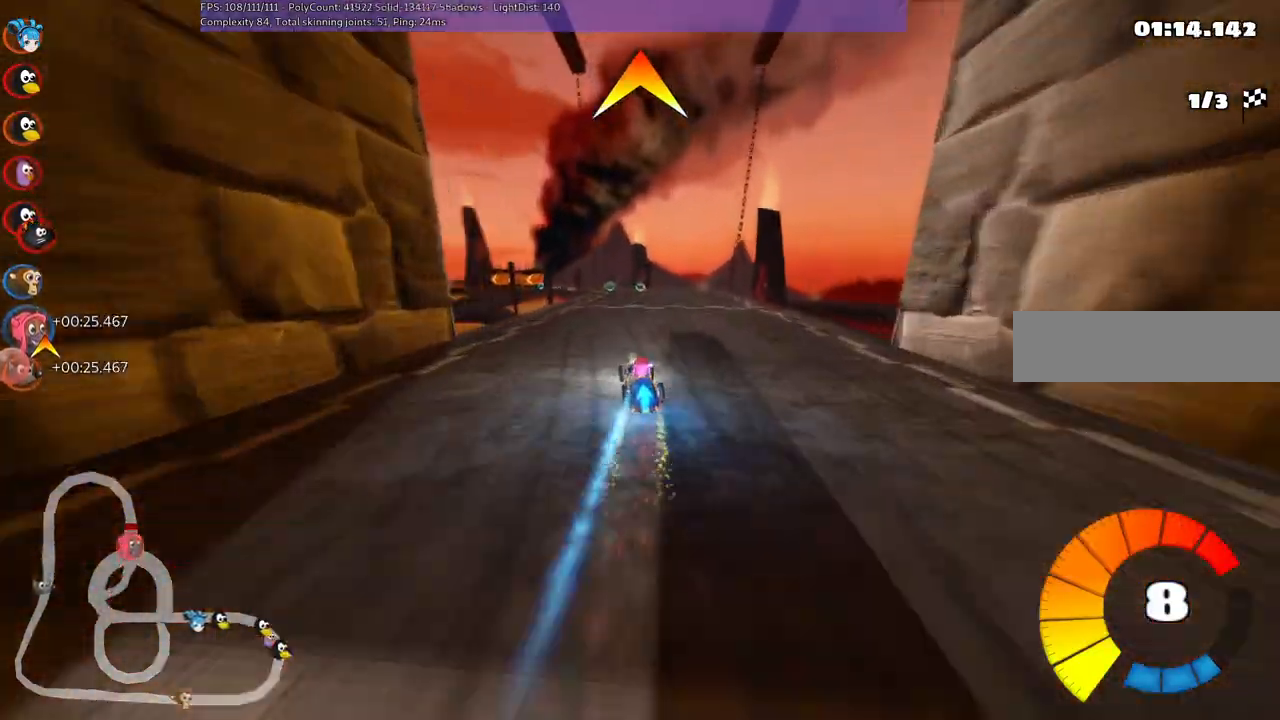
{"keys": ["up"], "events": [[233, "right", "down"], [317, "right", "up"]]}
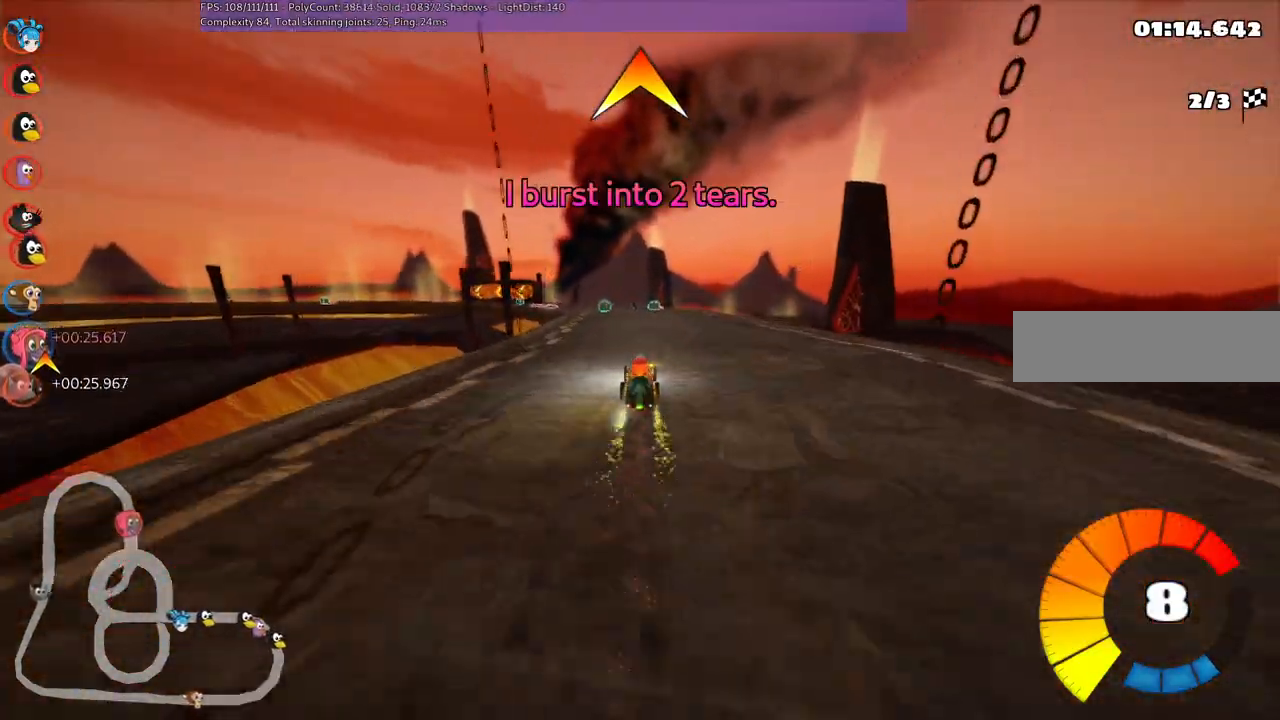
{"keys": ["left", "m", "up"], "events": [[450, "left", "down"], [450, "m", "down"]]}
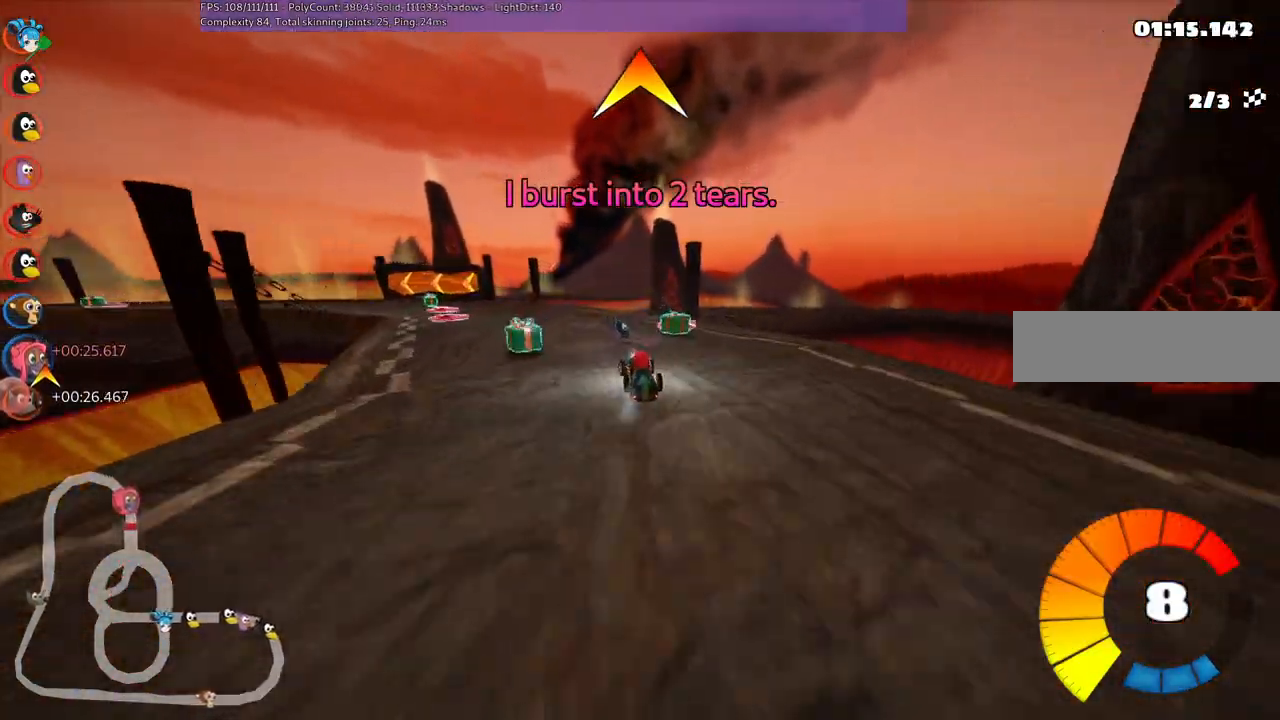
{"keys": ["n", "up"], "events": [[283, "m", "up"], [317, "left", "up"], [317, "n", "down"]]}
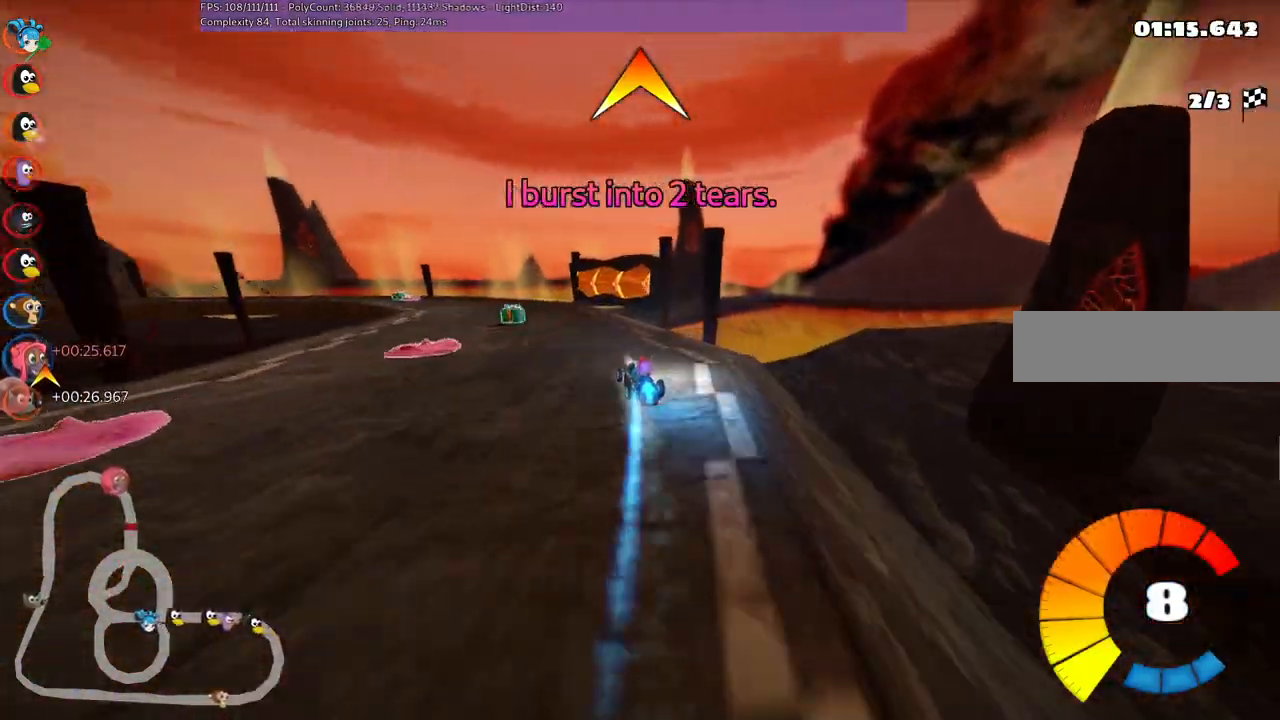
{"keys": ["up"], "events": [[17, "left", "down"], [17, "n", "up"], [400, "left", "up"]]}
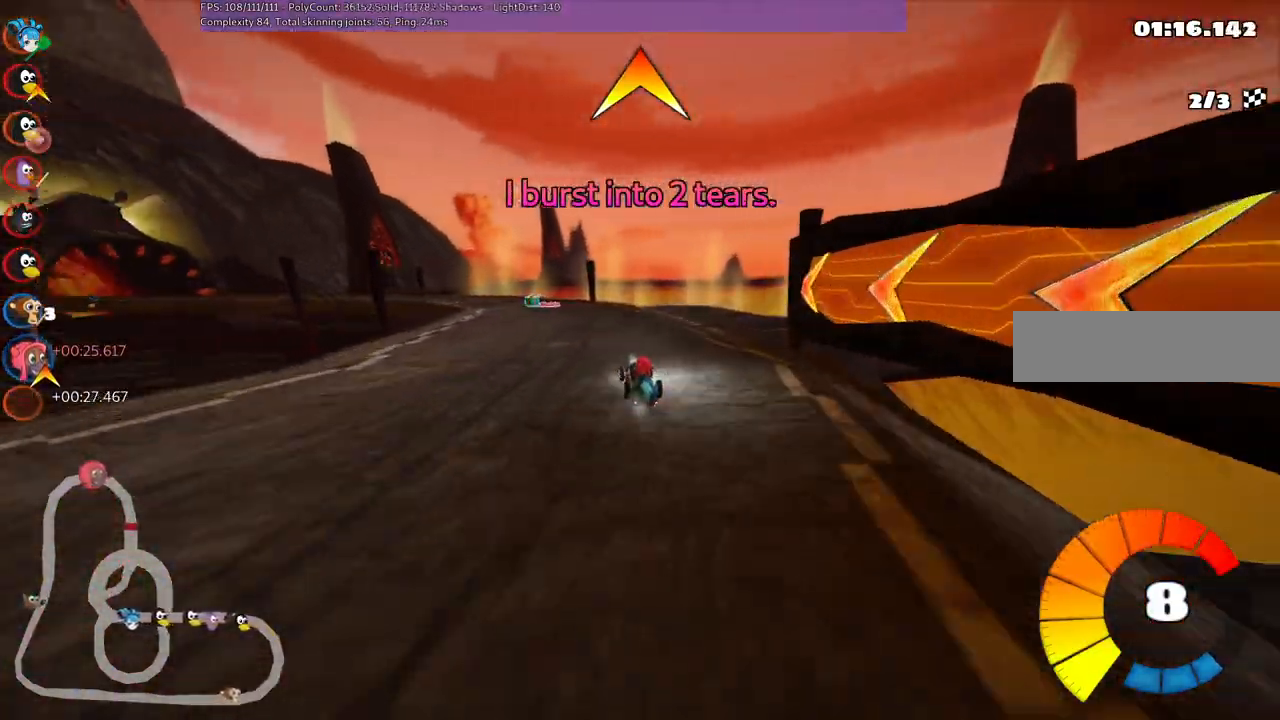
{"keys": ["left", "m", "up"], "events": [[217, "left", "down"], [267, "m", "down"]]}
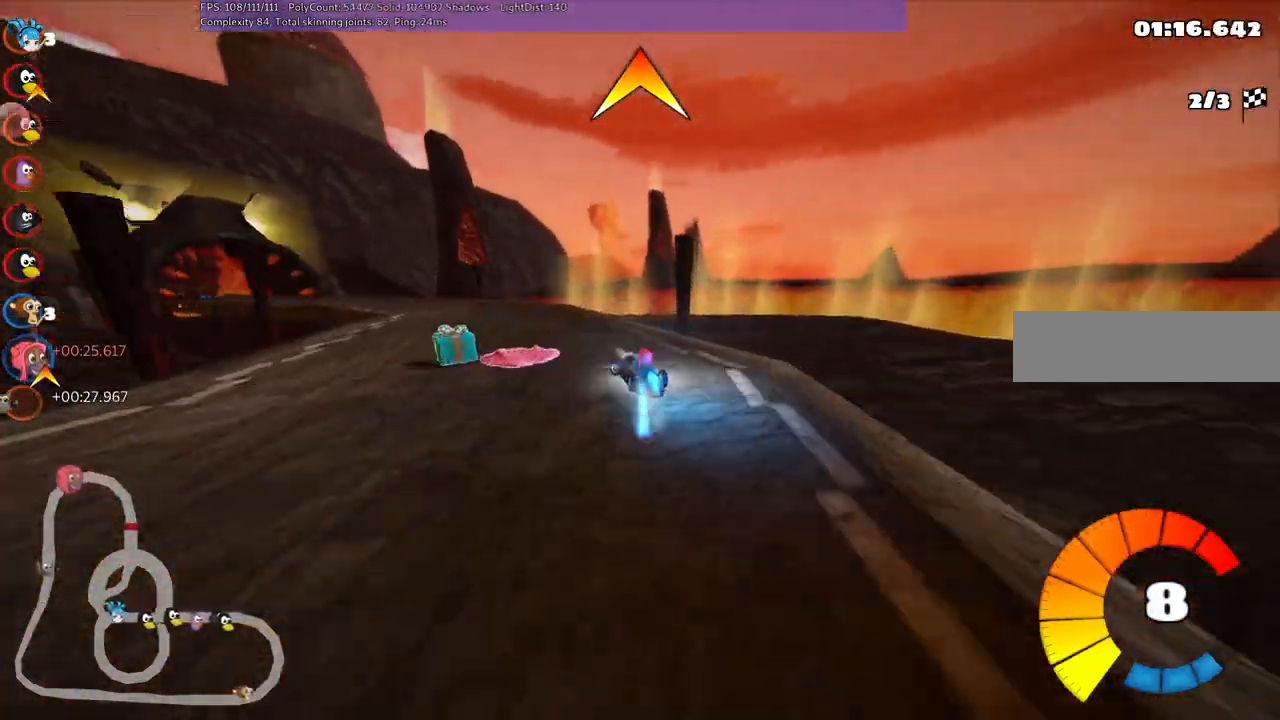
{"keys": ["m", "right", "up"]}
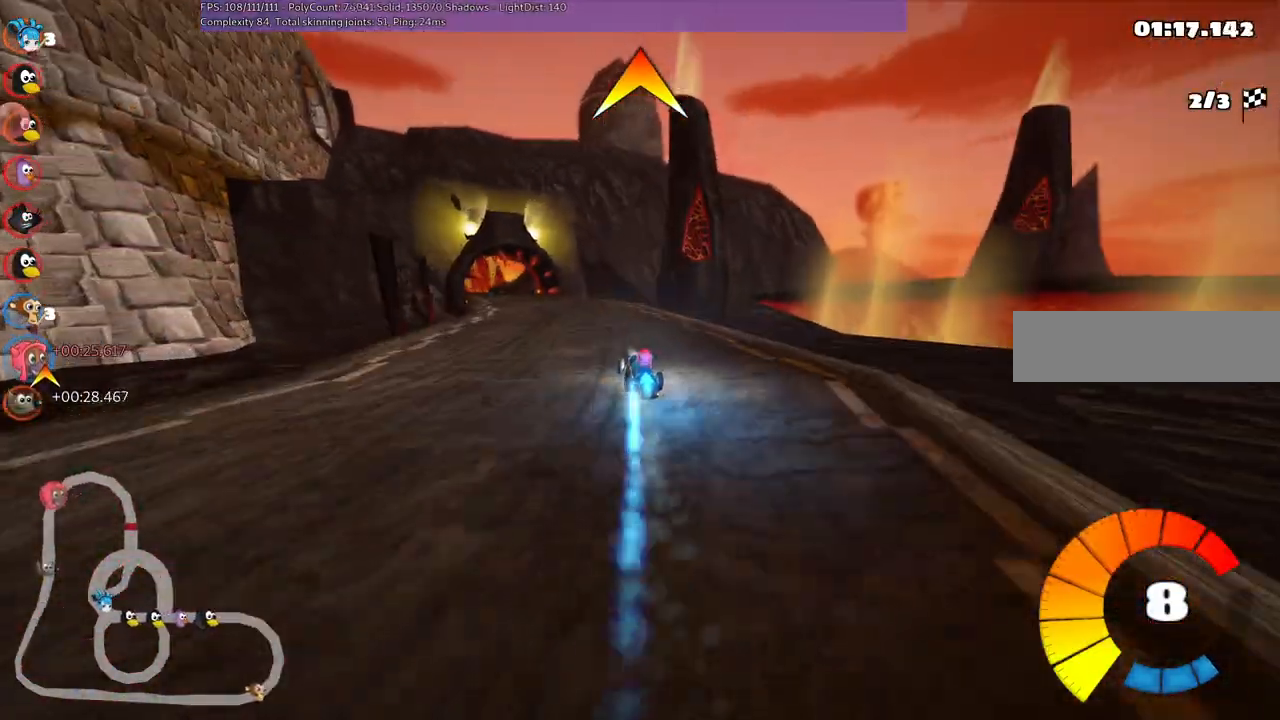
{"keys": ["m", "right", "up"], "events": [[83, "left", "down"], [467, "left", "up"]]}
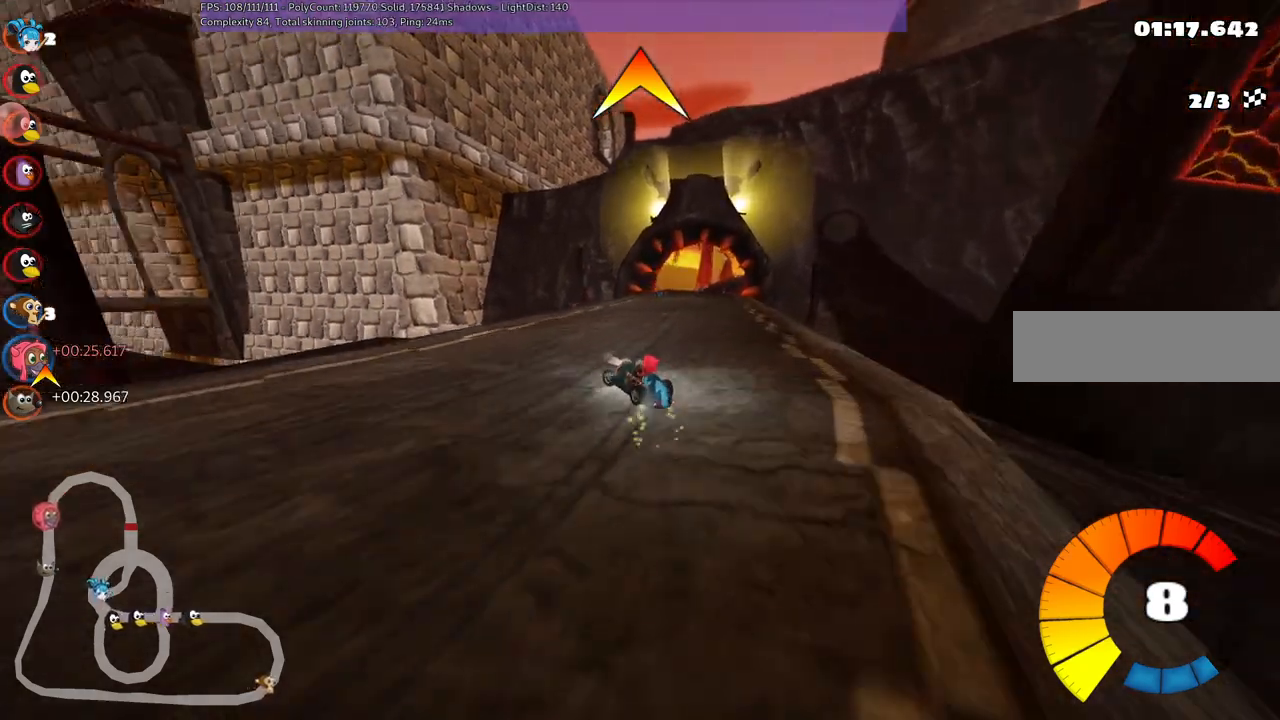
{"keys": ["m", "n", "right", "up"], "events": [[100, "left", "down"], [200, "left", "up"], [483, "n", "down"]]}
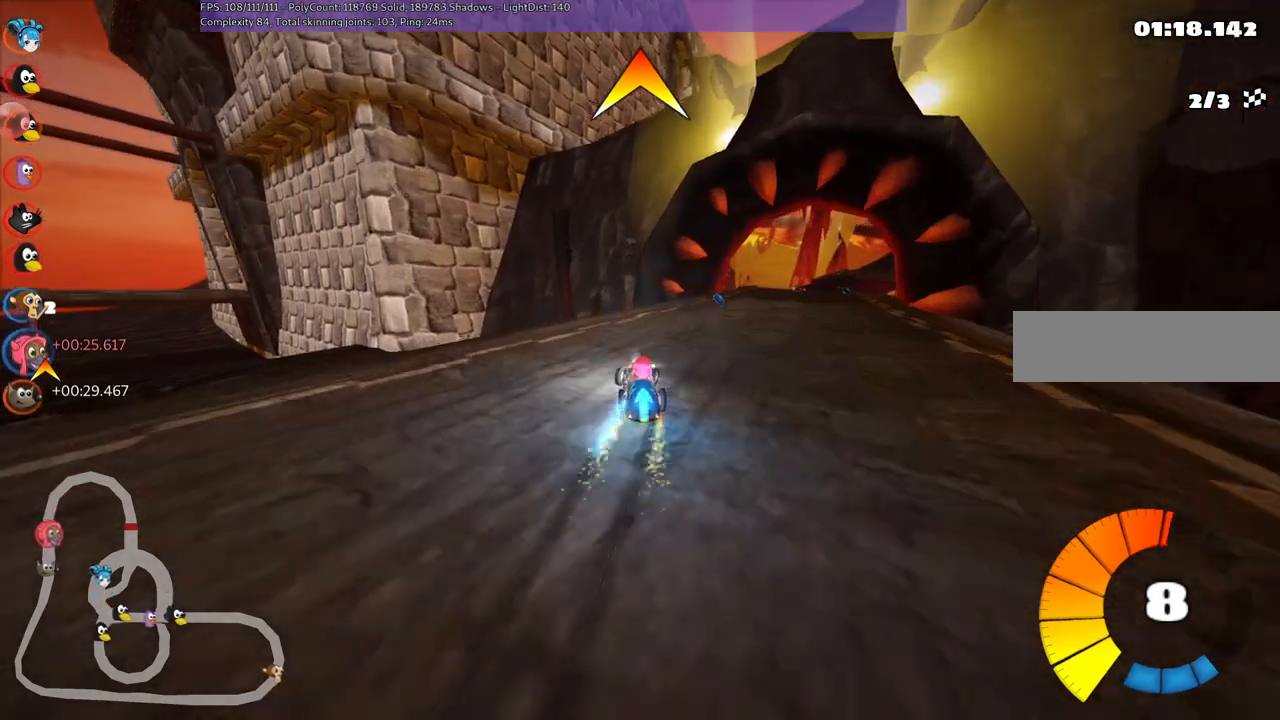
{"keys": ["right", "up"], "events": [[17, "m", "up"], [217, "right", "up"], [500, "n", "up"], [500, "right", "down"]]}
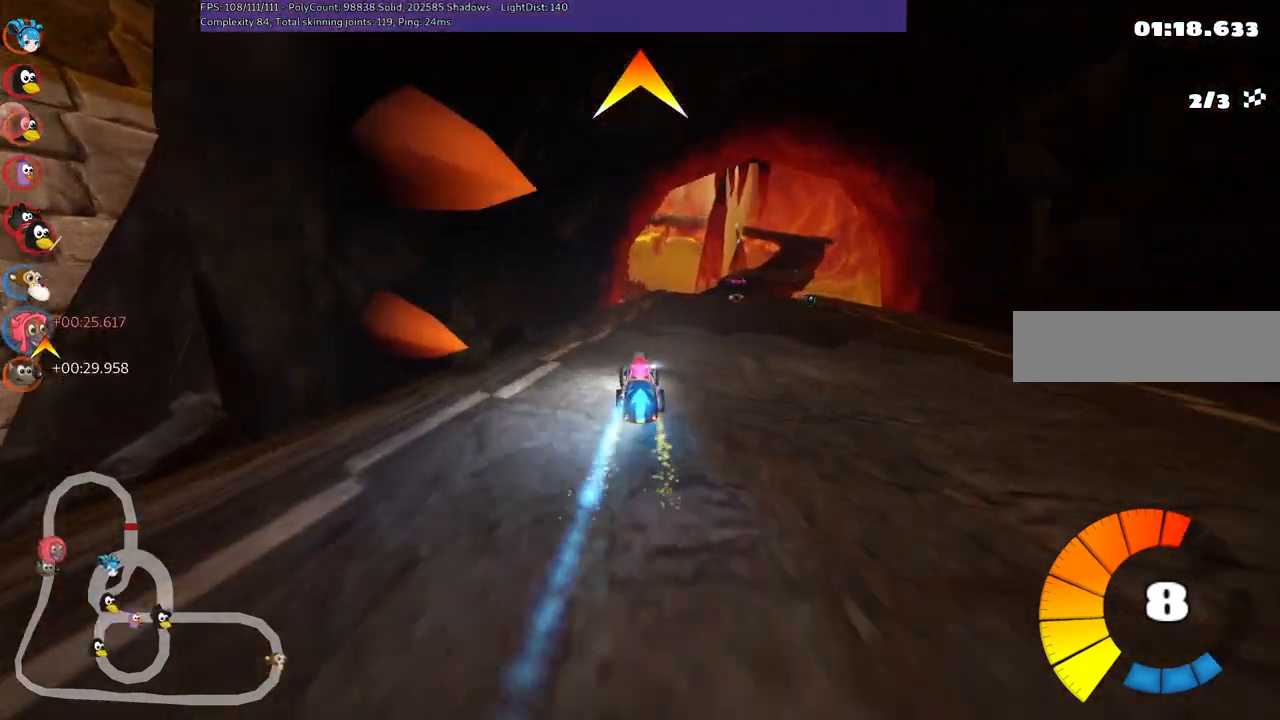
{"keys": ["m", "right", "up"], "events": [[83, "right", "up"], [183, "space", "down"], [233, "n", "down"], [233, "space", "up"], [283, "right", "down"], [333, "m", "down"], [367, "n", "up"]]}
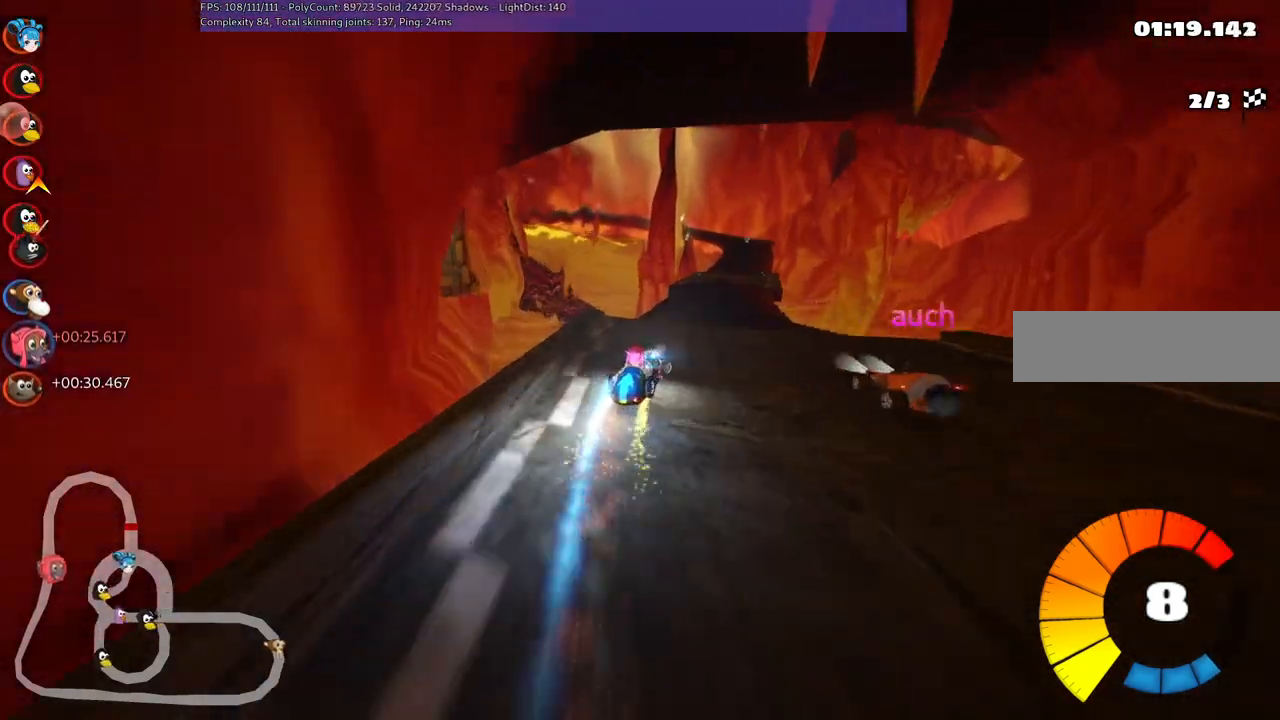
{"keys": ["n", "up"], "events": [[17, "right", "up"], [67, "m", "up"], [250, "left", "down"], [350, "n", "down"], [433, "left", "up"]]}
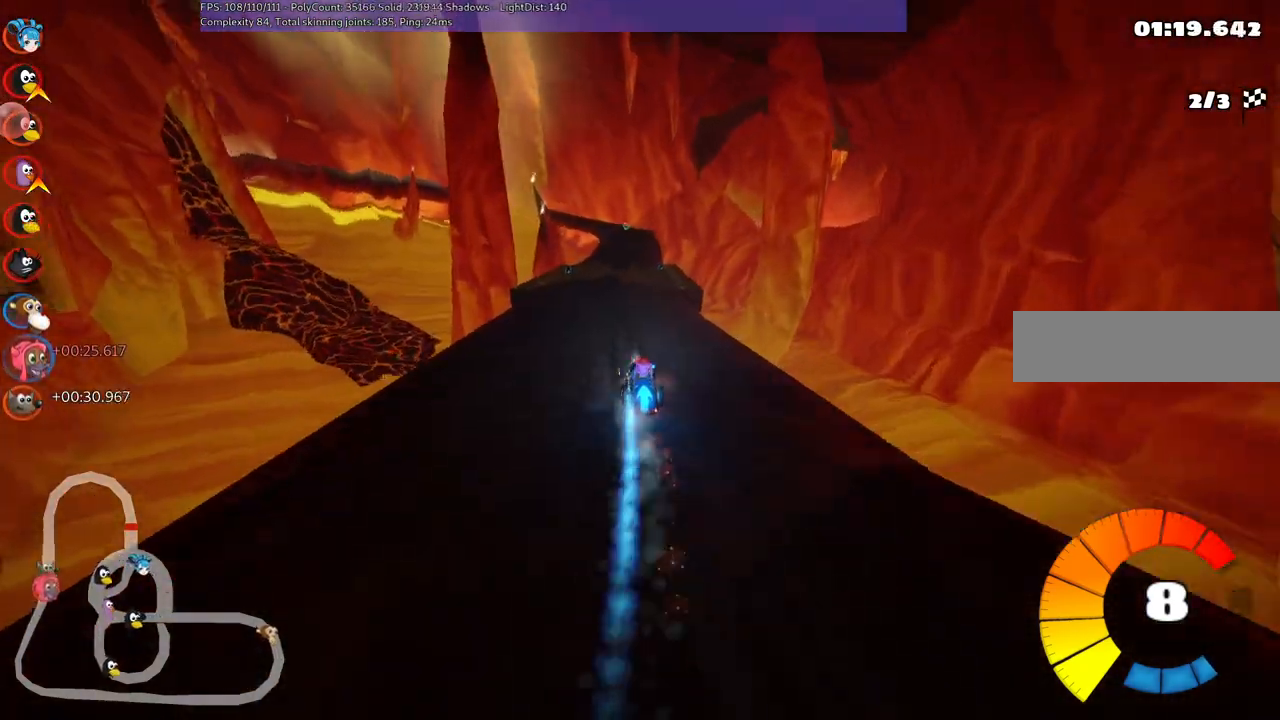
{"keys": ["left", "m", "up"], "events": [[33, "n", "up"], [83, "left", "down"], [217, "left", "up"], [217, "m", "down"], [217, "right", "down"], [317, "left", "down"], [367, "right", "up"]]}
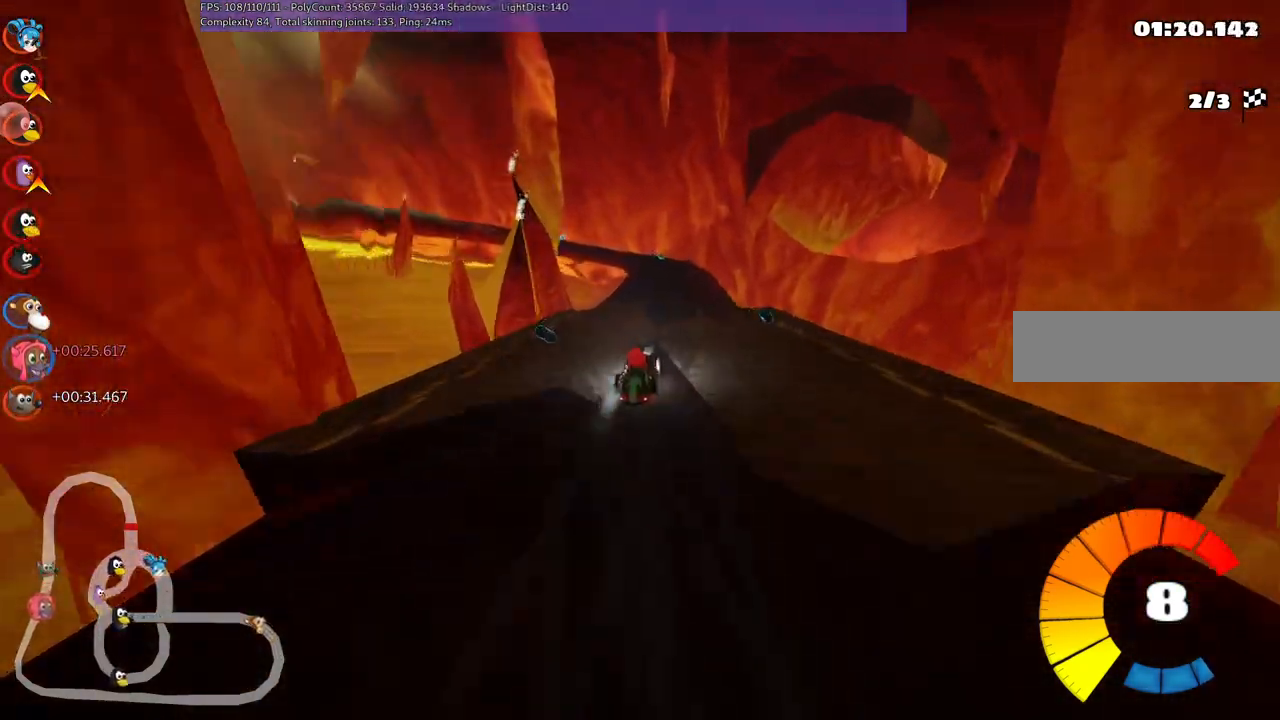
{"keys": ["left", "m", "up"], "events": []}
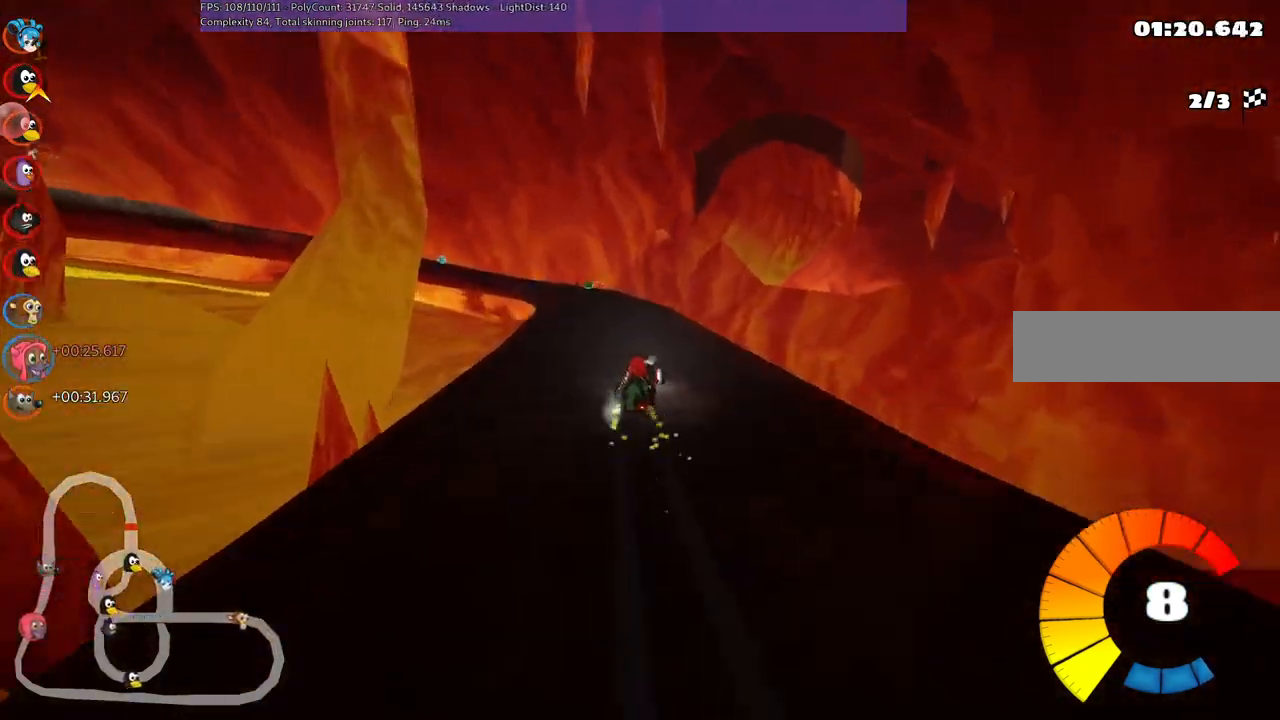
{"keys": ["left", "up"], "events": [[267, "m", "up"]]}
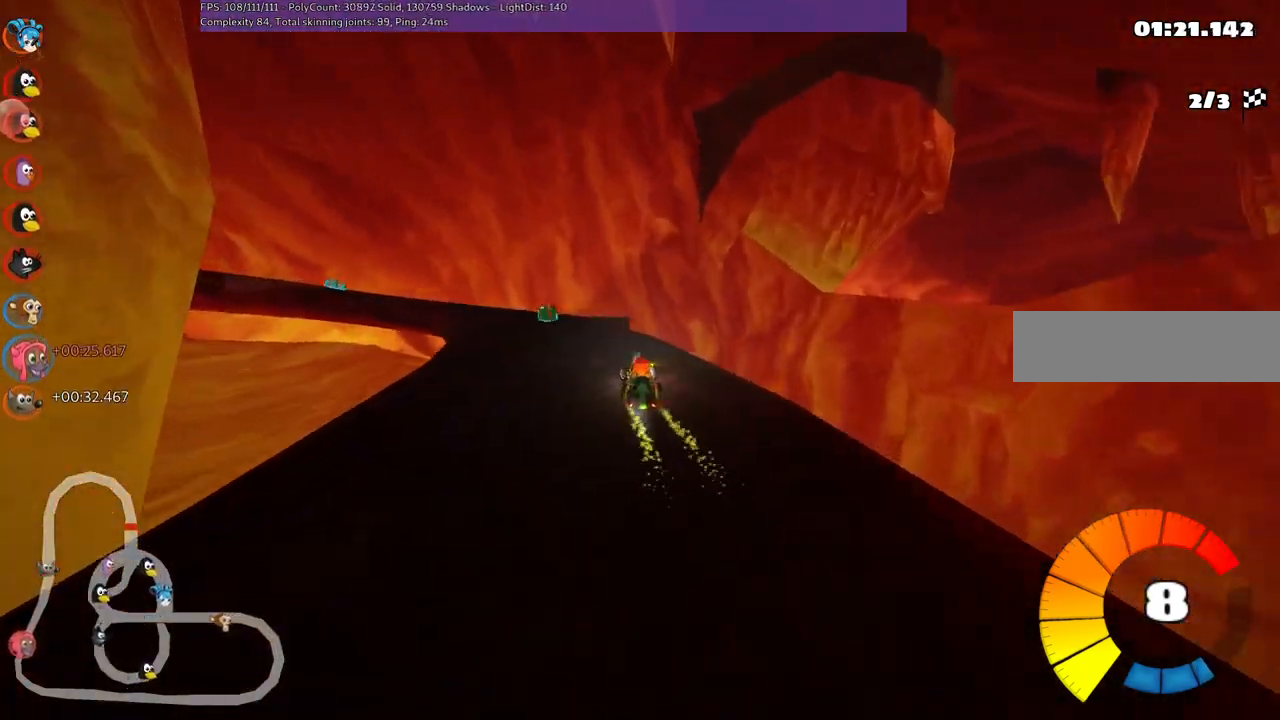
{"keys": ["left", "m", "up"], "events": [[67, "n", "down"], [150, "left", "up"], [200, "n", "up"], [250, "left", "down"], [300, "m", "down"]]}
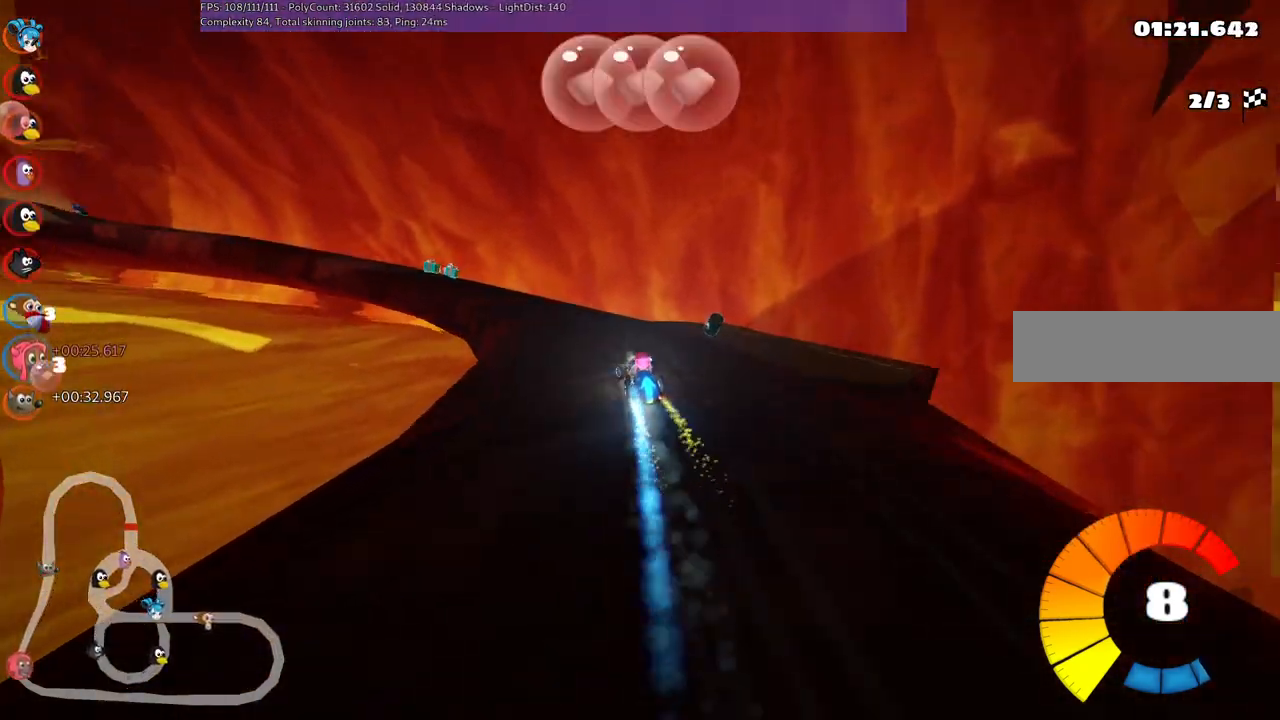
{"keys": ["m", "space", "up"], "events": [[183, "m", "up"], [267, "left", "up"], [317, "space", "down"], [417, "space", "up"], [500, "m", "down"], [500, "space", "down"]]}
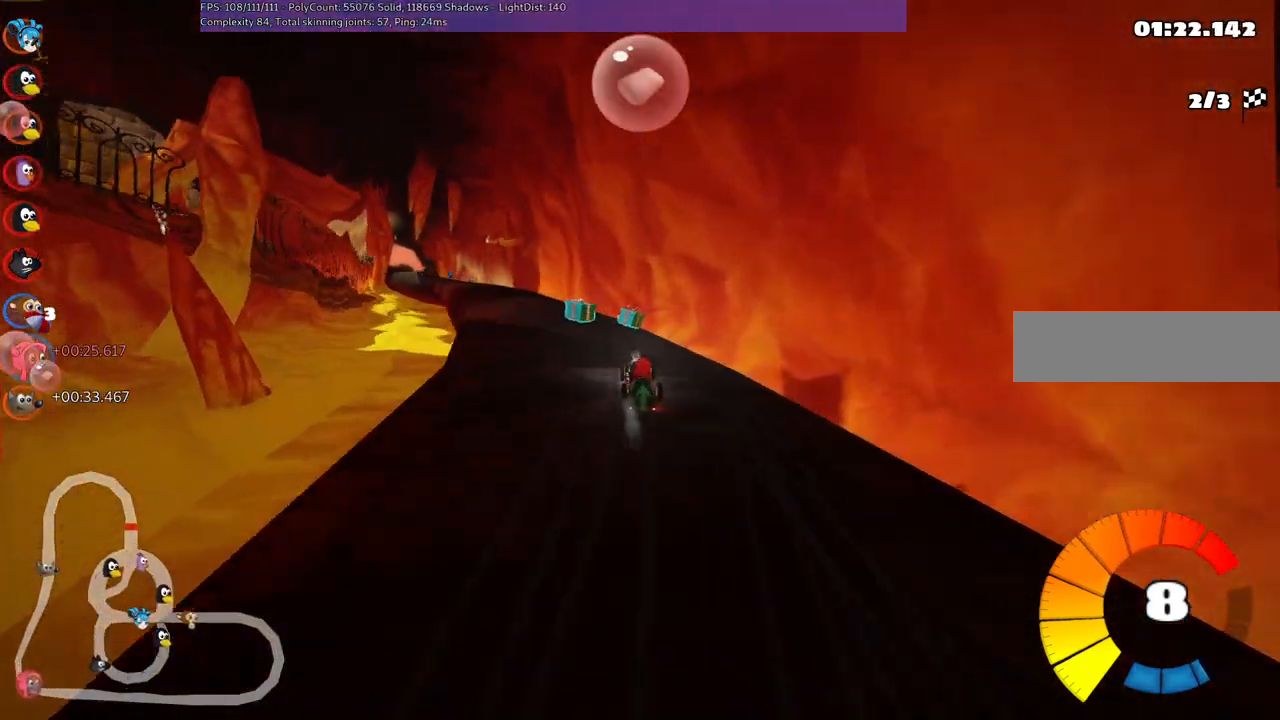
{"keys": ["m", "right", "up"], "events": [[50, "left", "down"], [100, "space", "up"], [200, "space", "down"], [250, "right", "down"], [300, "left", "up"], [300, "space", "up"]]}
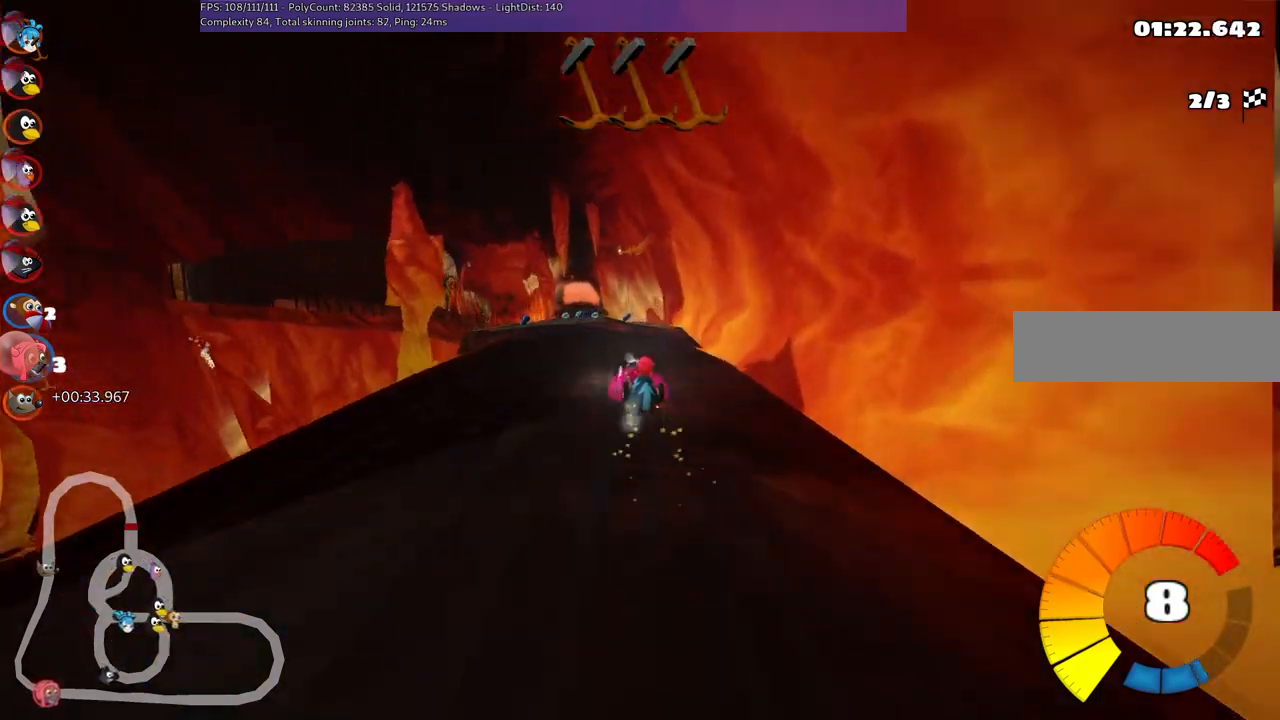
{"keys": ["left", "m", "right", "up"], "events": [[417, "left", "down"]]}
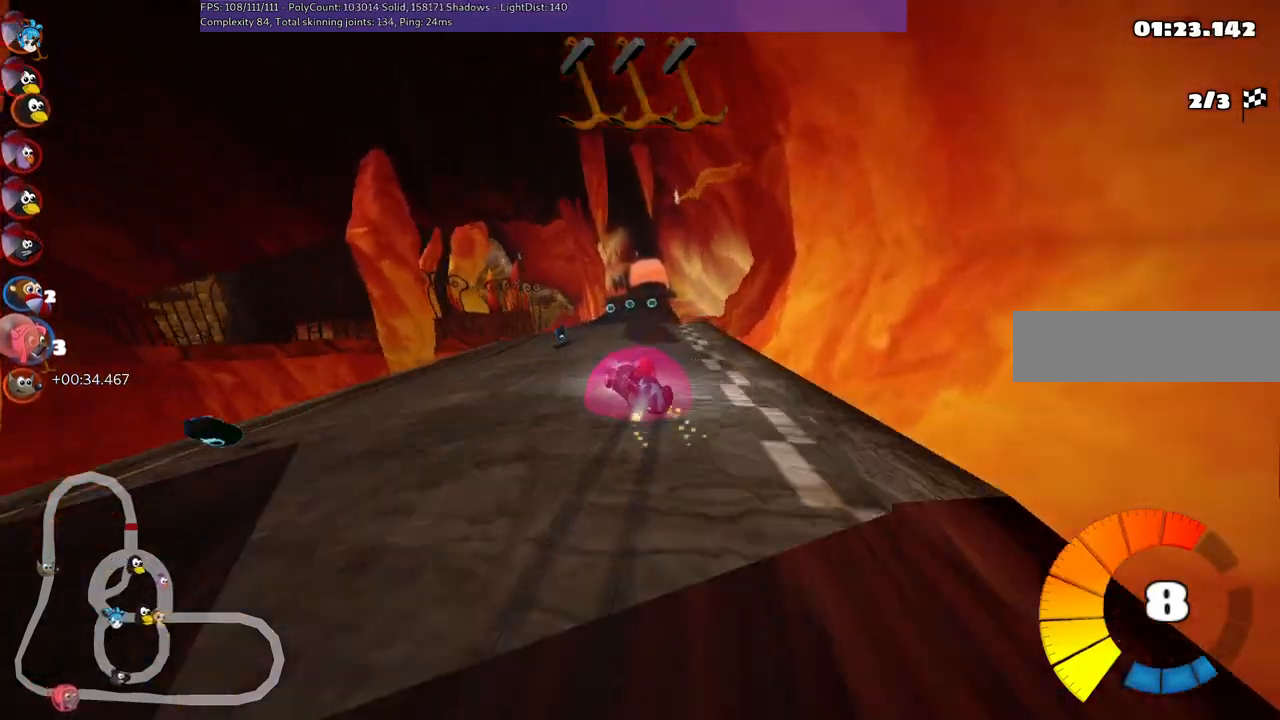
{"keys": ["right", "up"], "events": [[50, "left", "up"], [100, "space", "down"], [150, "space", "up"], [483, "m", "up"]]}
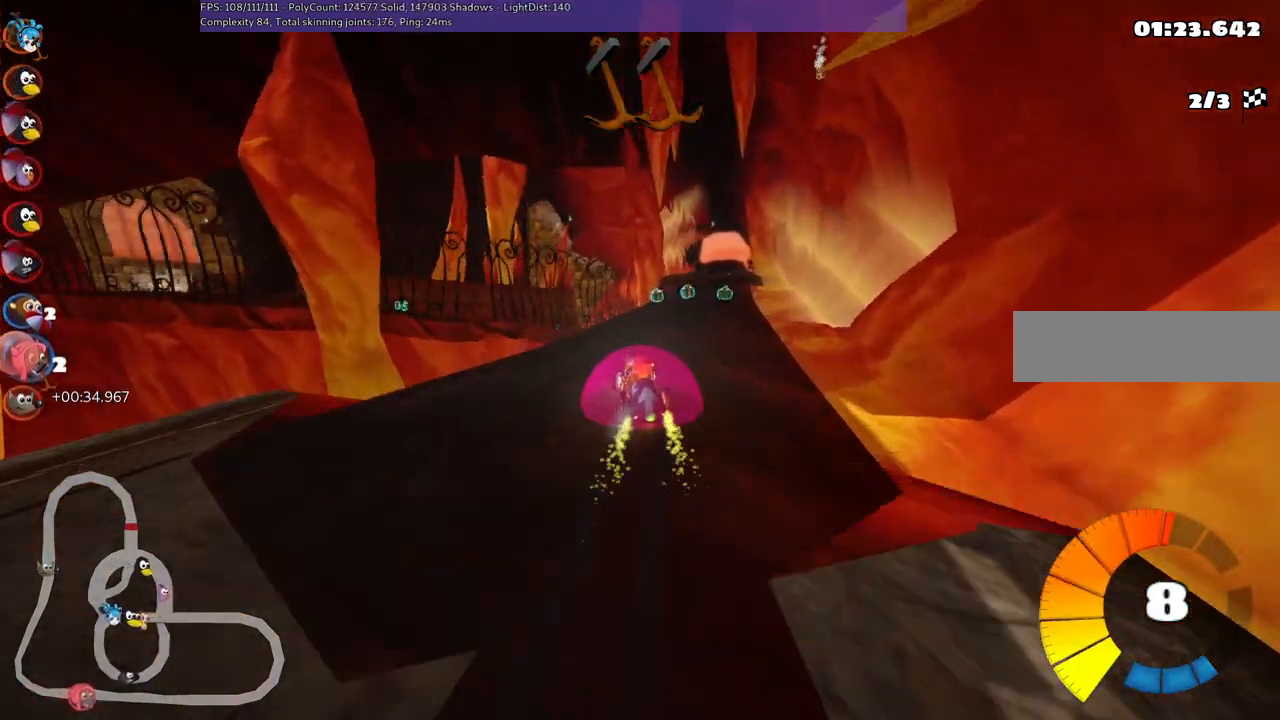
{"keys": ["up"], "events": [[67, "n", "down"], [117, "right", "up"], [217, "n", "up"], [450, "left", "down"], [500, "left", "up"]]}